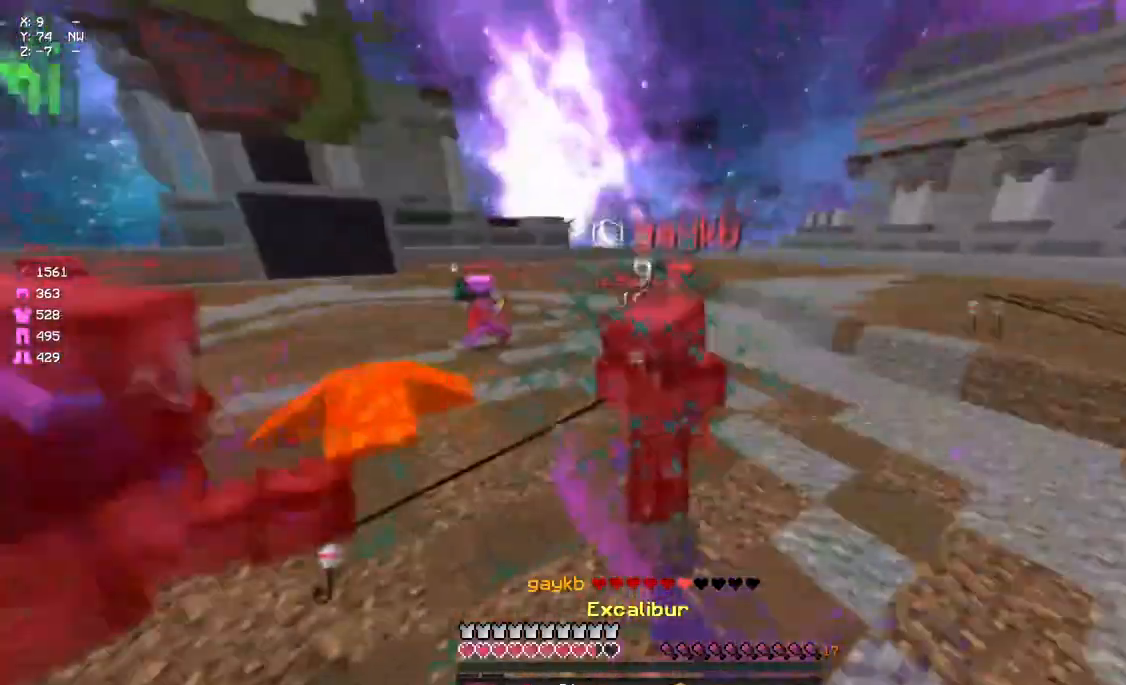
Gameplay with keyboard and mouse; each line is a JSON object with the keys and mouse buttons held at the frame after it. "events" lists presses ("down") and releases ("up") of "a", "d", "s", "space", "w", "mouse_left" and "mouse_right" between this image and that frame as [ms after this image, input, new state], when the widget could be followed in between. "mouse_left", "mouse_right" = the "left", "right" buttons of the "mouse" list. No other keys are recorded. Fast repeated clicks can show as one long hold. Mouse movement is not recorded.
{"keys": ["d", "w"], "mouse": [], "events": [[17, "d", "up"], [17, "mouse_left", "down"], [83, "mouse_left", "up"], [133, "mouse_left", "down"], [183, "mouse_left", "up"], [233, "mouse_left", "down"], [300, "mouse_left", "up"], [350, "d", "down"], [400, "mouse_left", "down"], [400, "w", "up"], [467, "mouse_left", "up"], [467, "w", "down"]]}
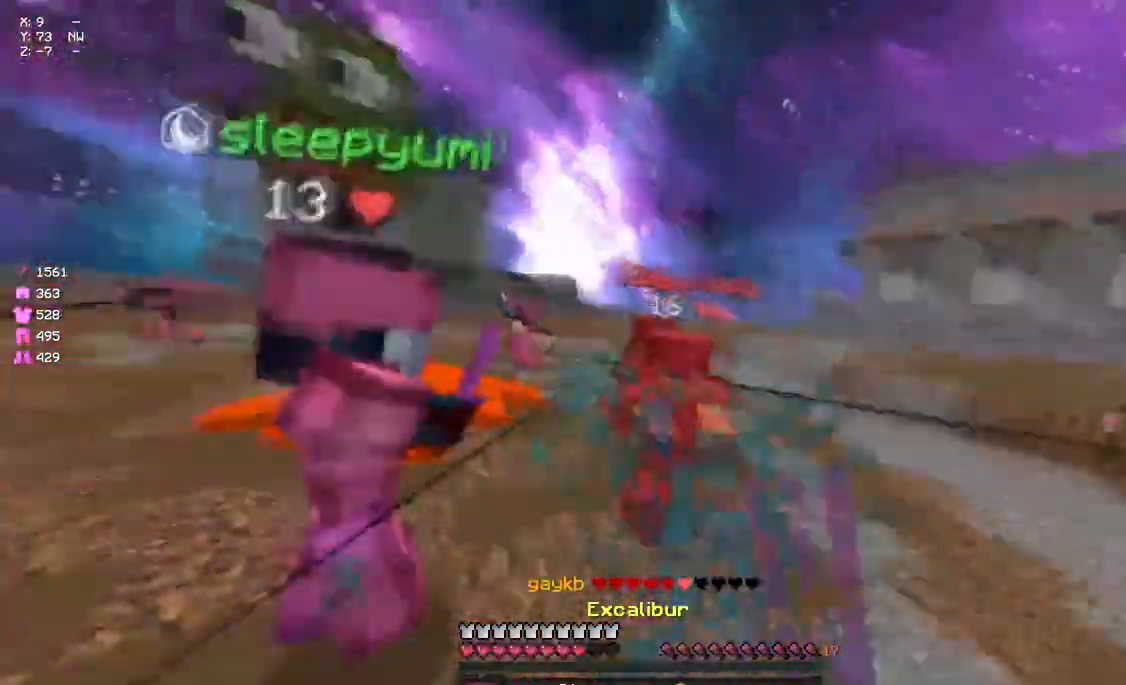
{"keys": ["w"], "mouse": [], "events": [[17, "mouse_left", "down"], [67, "mouse_left", "up"], [117, "mouse_left", "down"], [183, "d", "up"], [183, "mouse_left", "up"], [333, "mouse_right", "down"], [400, "mouse_right", "up"], [450, "mouse_left", "down"], [500, "mouse_left", "up"]]}
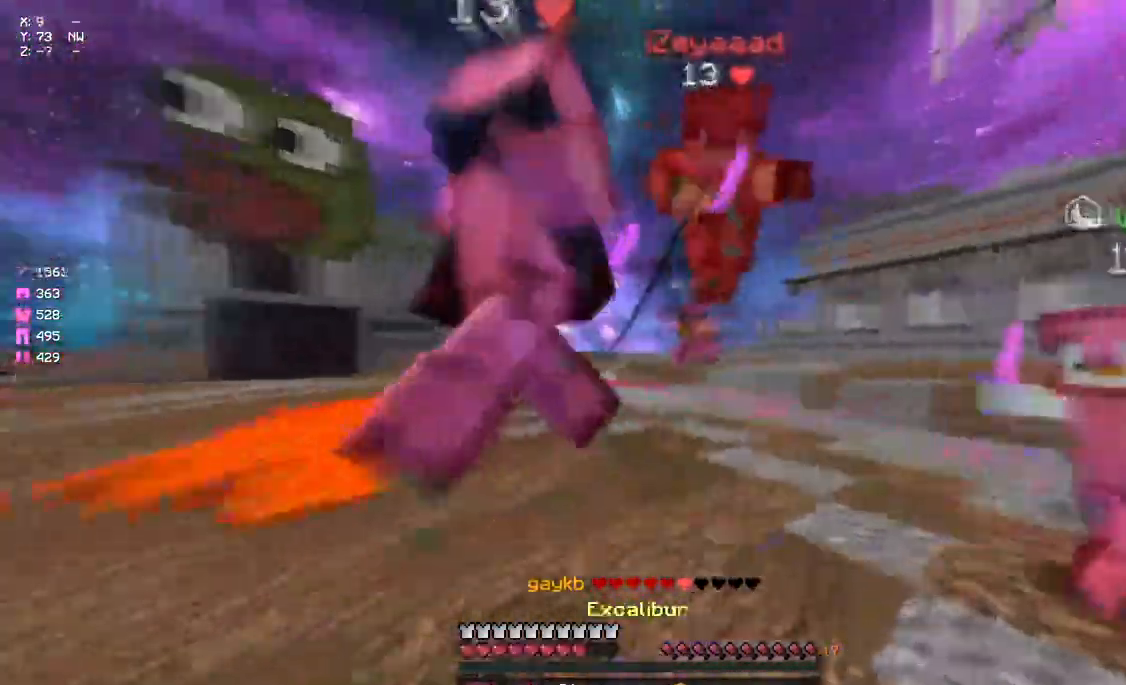
{"keys": ["a", "s"], "mouse": [], "events": [[50, "mouse_left", "down"], [67, "d", "down"], [117, "mouse_left", "up"], [167, "mouse_left", "down"], [233, "mouse_left", "up"], [267, "mouse_left", "down"], [383, "mouse_left", "up"], [383, "w", "up"], [433, "s", "down"], [450, "a", "down"], [500, "d", "up"]]}
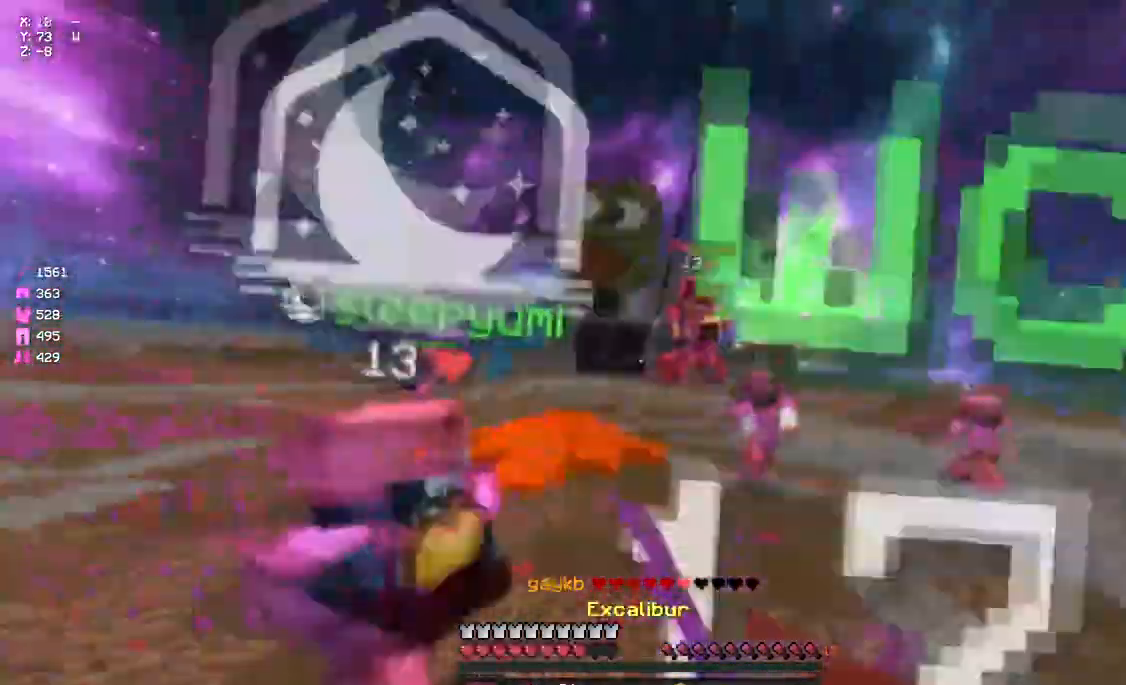
{"keys": ["a", "w"], "mouse": [], "events": [[50, "mouse_right", "down"], [167, "mouse_right", "up"], [333, "mouse_right", "down"], [333, "s", "up"], [433, "mouse_right", "up"], [433, "w", "down"]]}
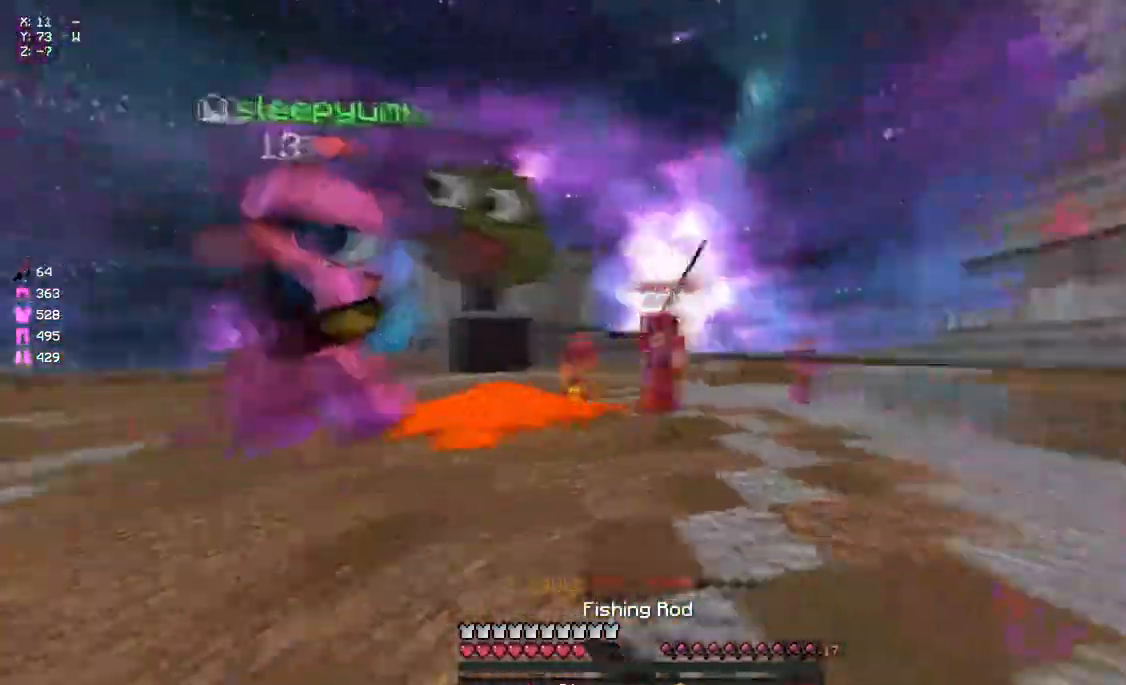
{"keys": ["w"], "mouse": ["left"], "events": [[100, "mouse_right", "down"], [167, "a", "up"], [167, "mouse_right", "up"], [267, "d", "down"], [267, "space", "down"], [333, "space", "up"], [383, "d", "up"], [383, "mouse_left", "down"], [433, "mouse_left", "up"], [483, "mouse_left", "down"]]}
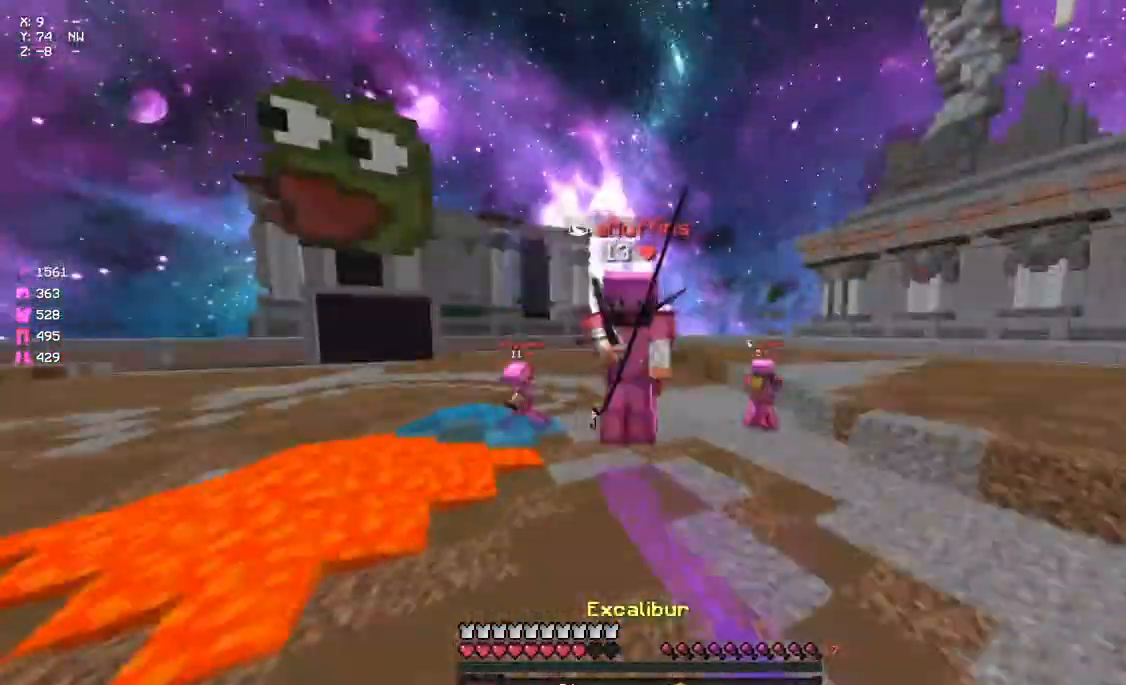
{"keys": ["s"], "mouse": ["right"], "events": [[100, "mouse_left", "up"], [150, "mouse_left", "down"], [200, "mouse_left", "up"], [250, "mouse_left", "down"], [317, "mouse_left", "up"], [367, "w", "up"], [417, "s", "down"], [483, "mouse_right", "down"]]}
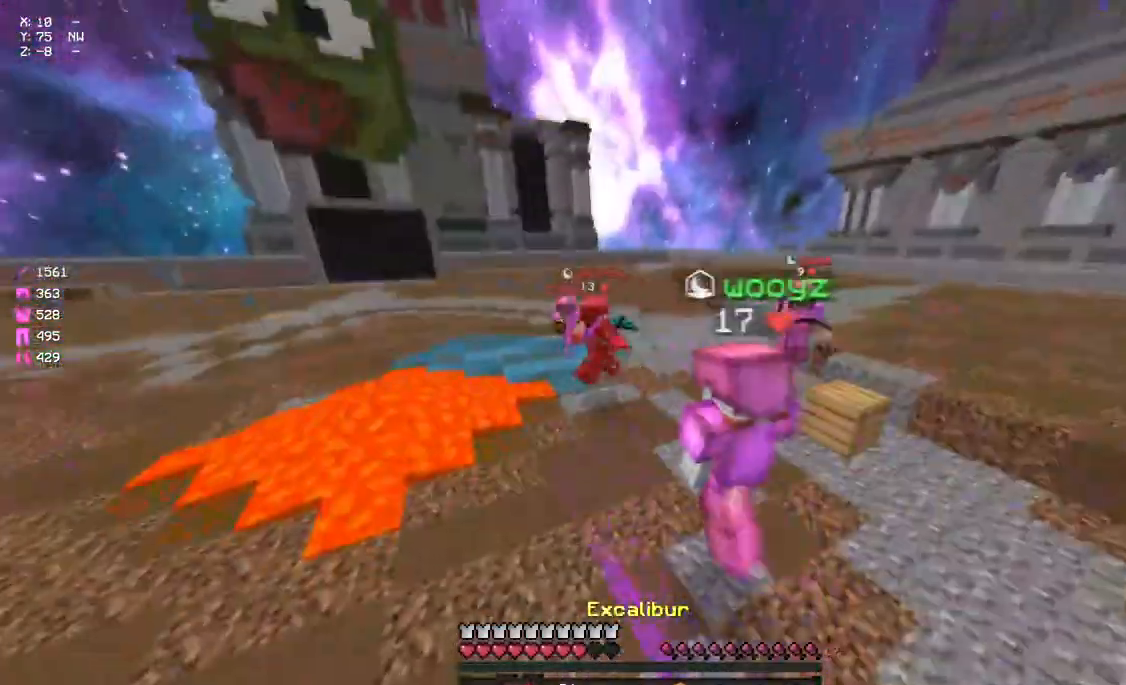
{"keys": ["w"], "mouse": [], "events": [[83, "mouse_right", "up"], [83, "s", "up"], [133, "d", "down"], [183, "w", "down"], [350, "mouse_right", "down"], [367, "d", "up"], [467, "mouse_right", "up"]]}
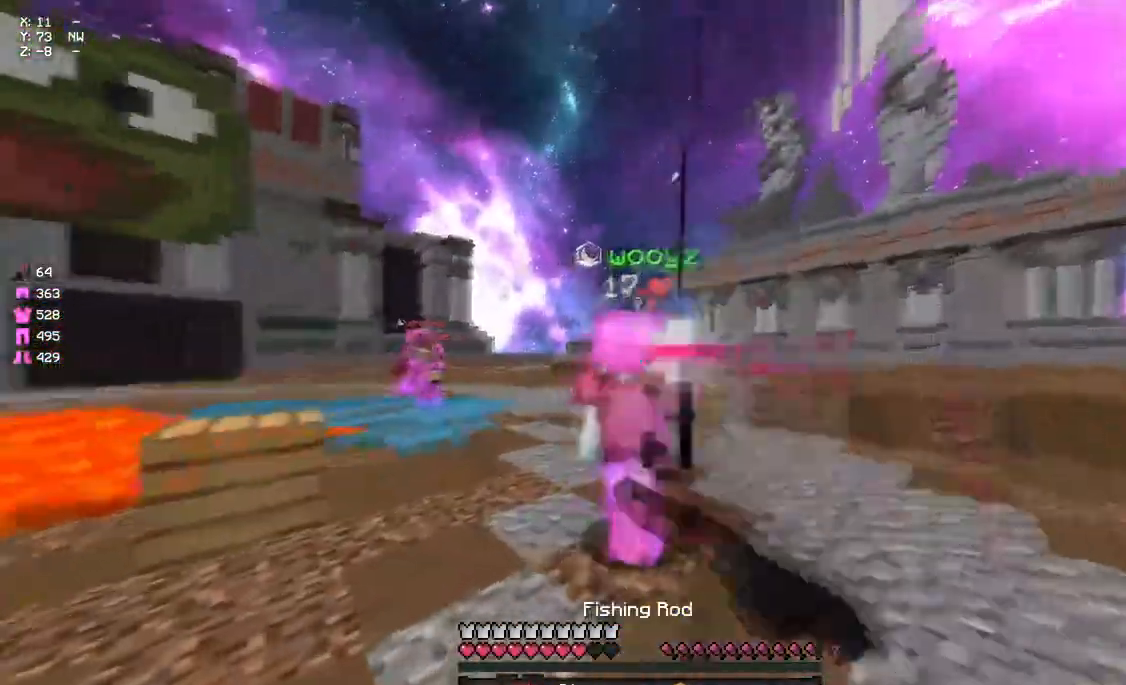
{"keys": ["w"], "mouse": [], "events": [[33, "space", "down"], [133, "space", "up"], [300, "mouse_left", "down"], [350, "mouse_left", "up"], [400, "mouse_left", "down"], [467, "mouse_left", "up"]]}
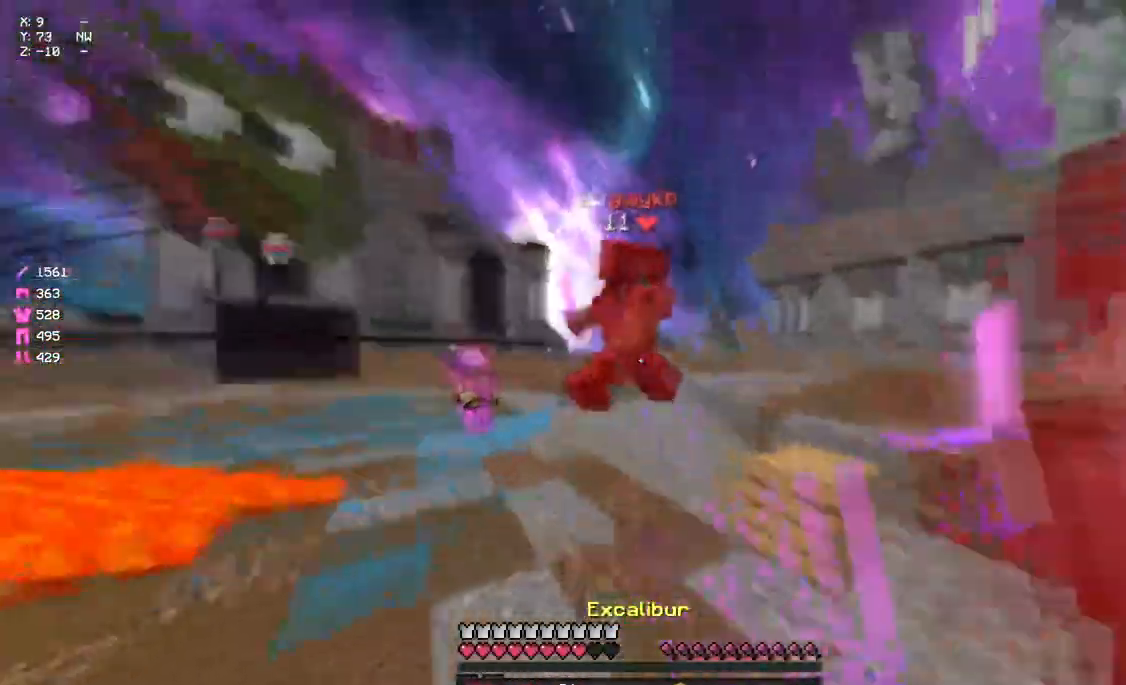
{"keys": ["s"], "mouse": [], "events": [[17, "mouse_left", "down"], [67, "mouse_left", "up"], [133, "mouse_left", "down"], [133, "space", "down"], [233, "mouse_left", "up"], [233, "space", "up"], [267, "mouse_left", "down"], [350, "mouse_left", "up"], [400, "mouse_left", "down"], [400, "w", "up"], [450, "mouse_left", "up"], [450, "s", "down"]]}
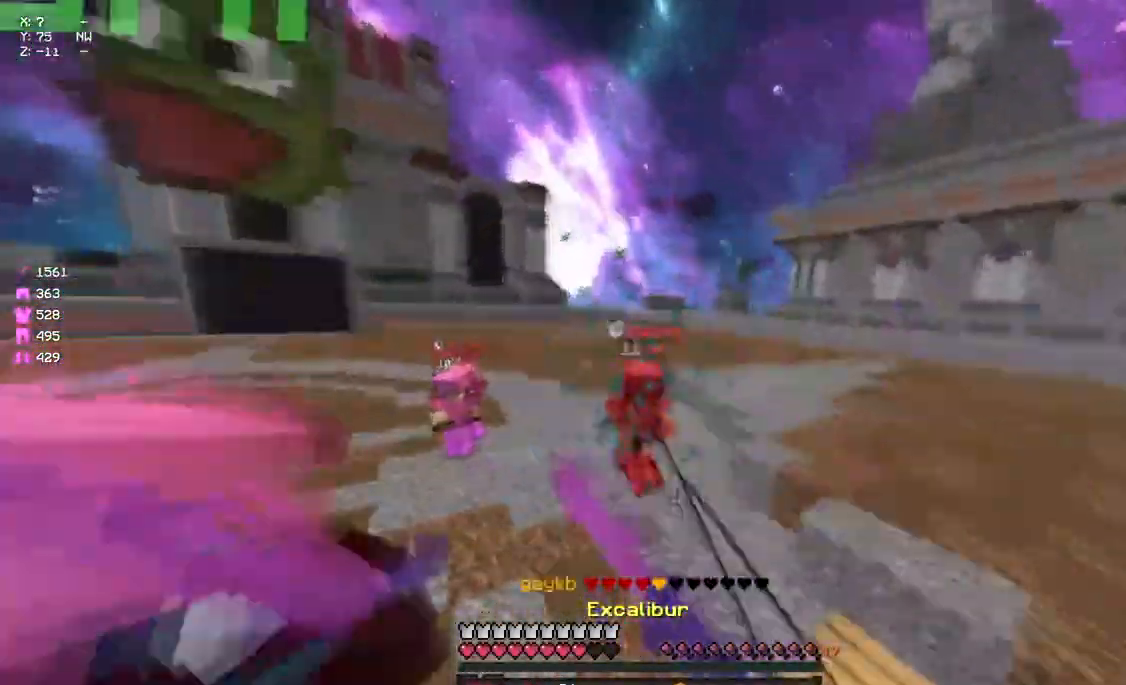
{"keys": ["a", "w"], "mouse": [], "events": [[17, "mouse_left", "down"], [67, "mouse_left", "up"], [167, "mouse_right", "down"], [283, "a", "down"], [283, "mouse_right", "up"], [283, "s", "up"], [383, "w", "down"]]}
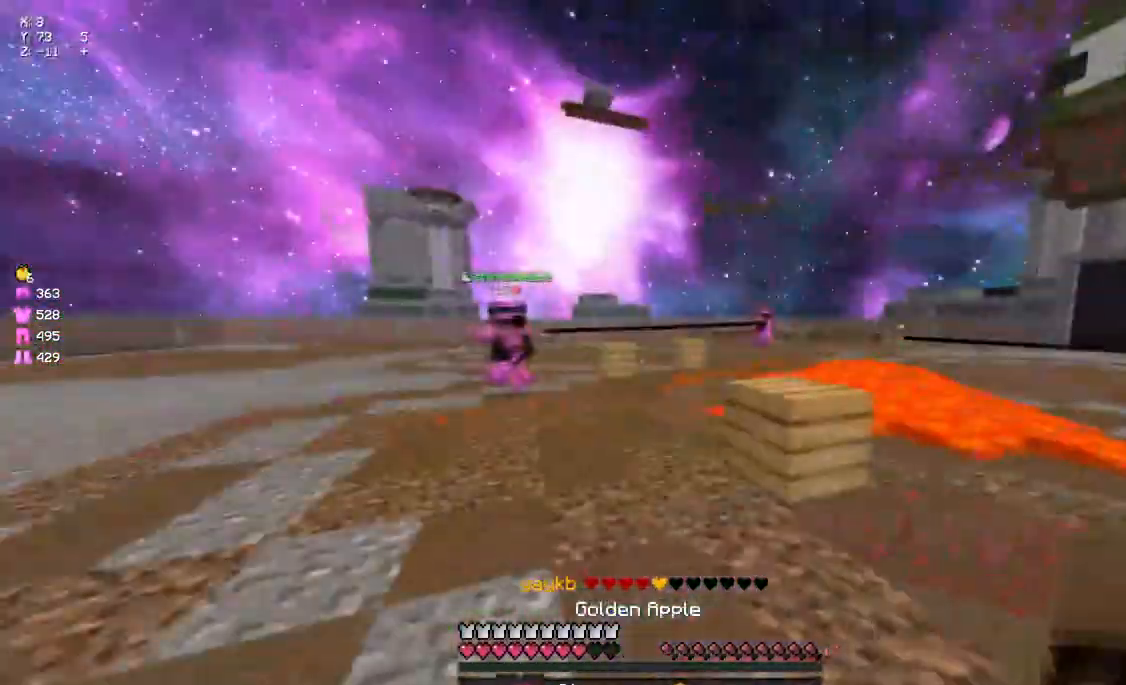
{"keys": ["a", "w"], "mouse": [], "events": [[167, "a", "up"], [167, "mouse_left", "down"], [283, "mouse_left", "up"], [333, "mouse_left", "down"], [383, "a", "down"], [433, "mouse_left", "up"]]}
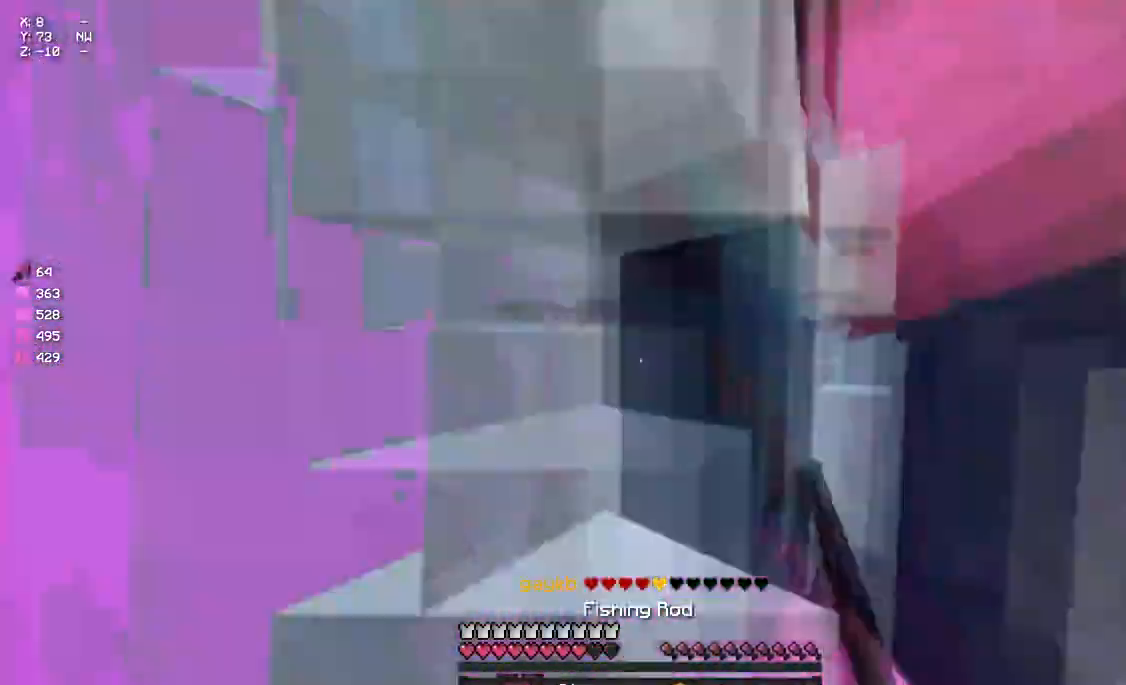
{"keys": ["d", "w"], "mouse": ["right"], "events": [[33, "mouse_right", "down"], [167, "a", "up"], [167, "d", "down"], [167, "mouse_right", "up"], [367, "mouse_right", "down"]]}
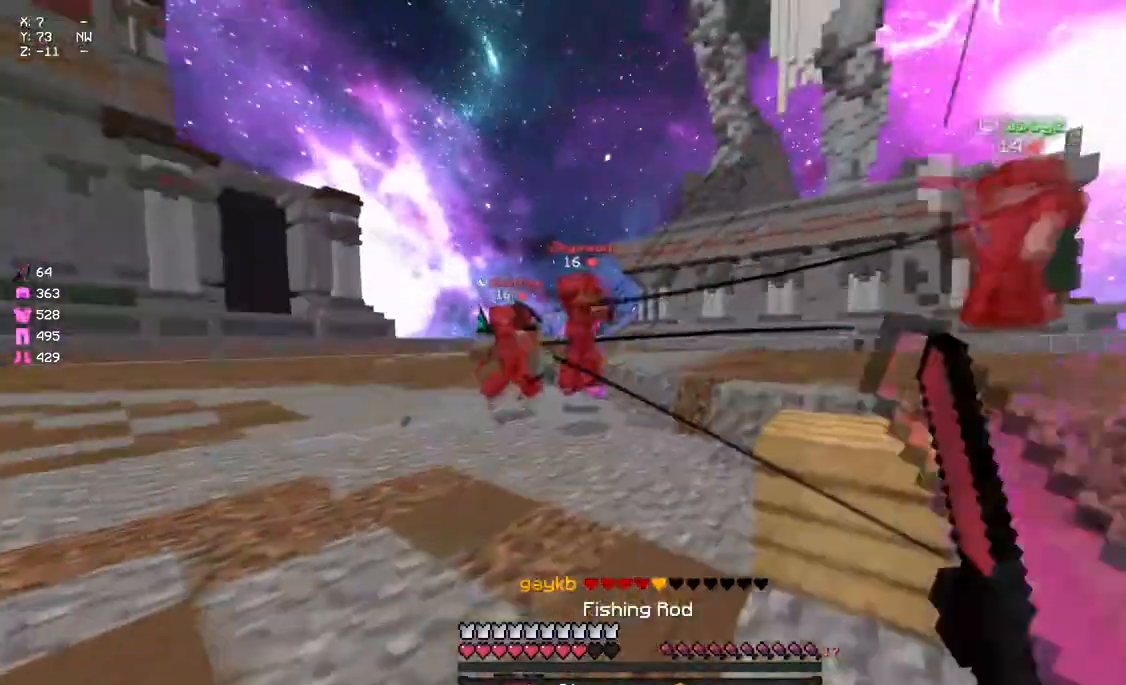
{"keys": ["s"], "mouse": [], "events": [[50, "mouse_right", "up"], [100, "space", "down"], [150, "w", "up"], [217, "s", "down"], [217, "space", "up"], [267, "mouse_right", "down"], [317, "d", "up"], [383, "mouse_right", "up"]]}
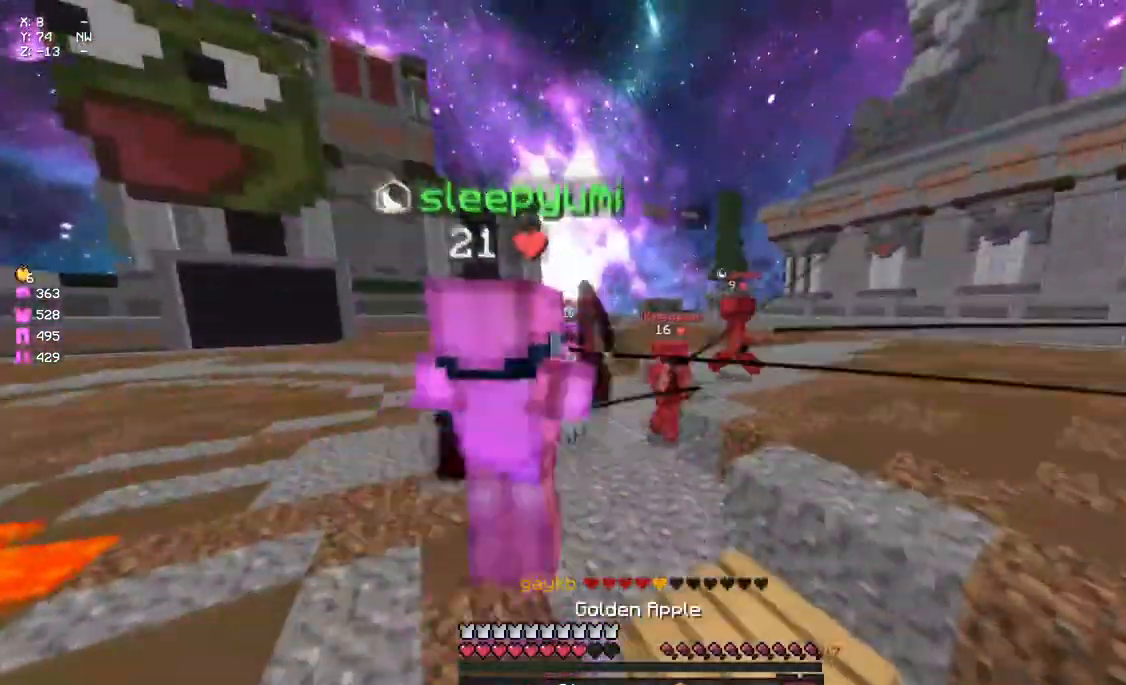
{"keys": ["space", "w"], "mouse": ["right"], "events": [[33, "d", "down"], [33, "mouse_right", "down"], [100, "mouse_right", "up"], [200, "s", "up"], [267, "w", "down"], [317, "d", "up"], [367, "a", "down"], [367, "space", "down"], [483, "a", "up"], [483, "mouse_right", "down"]]}
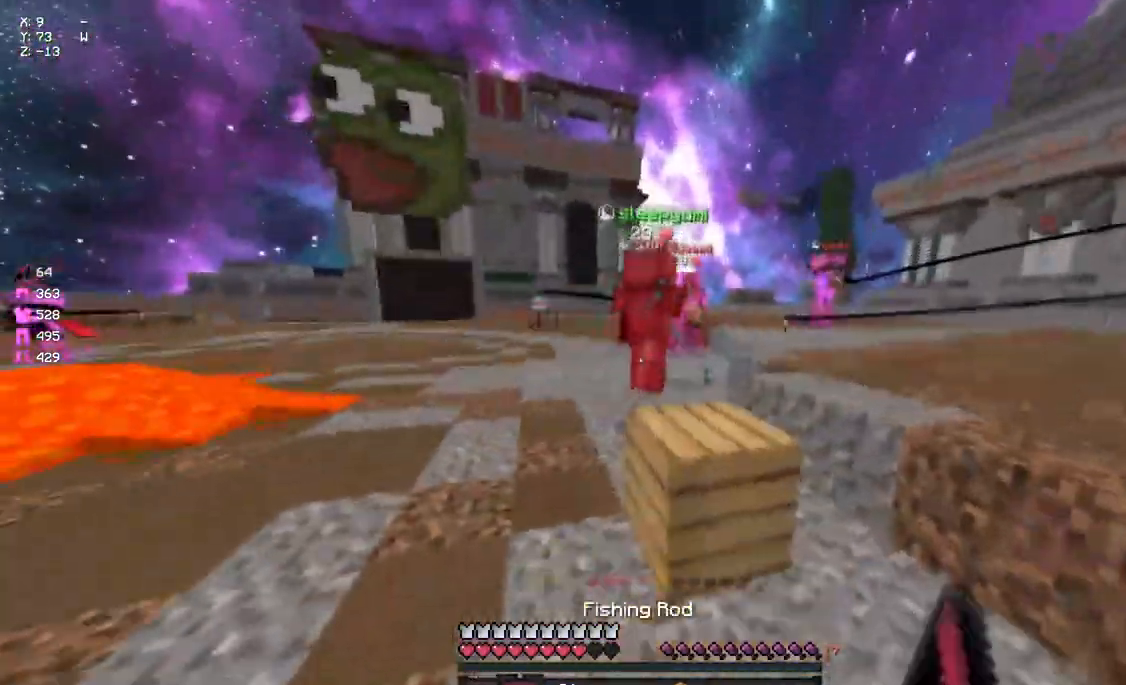
{"keys": ["a", "w"], "mouse": ["right"], "events": [[33, "a", "down"], [33, "space", "up"], [83, "mouse_right", "up"], [250, "a", "up"], [300, "a", "down"], [300, "space", "down"], [417, "mouse_right", "down"], [467, "space", "up"]]}
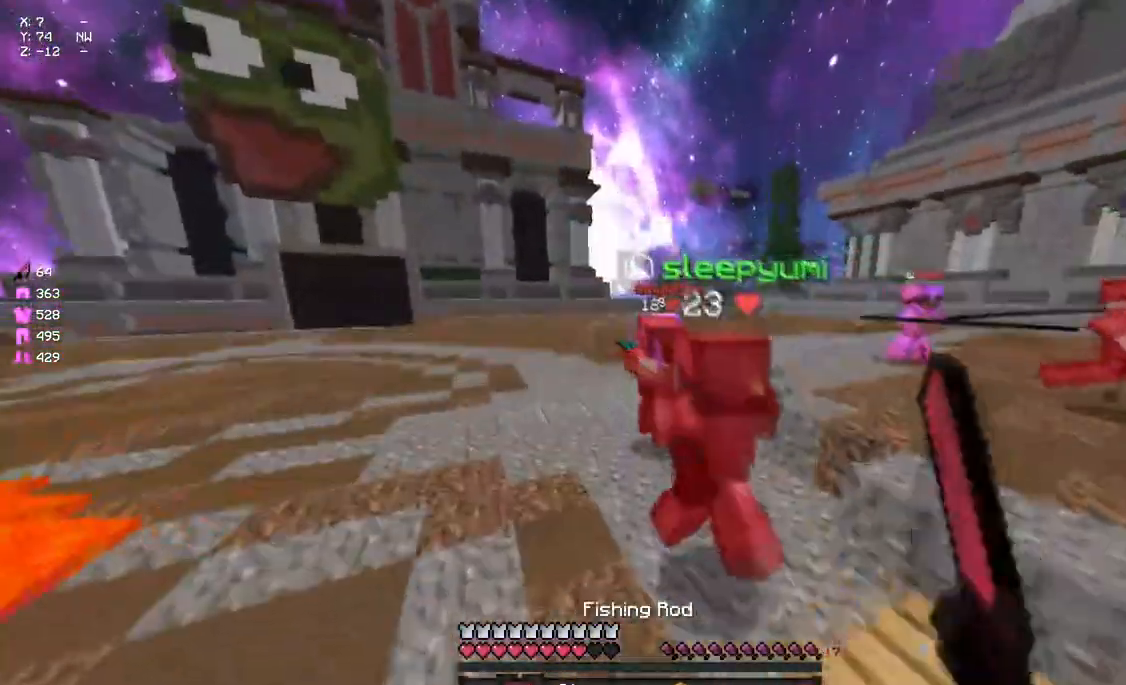
{"keys": ["d", "w"], "mouse": [], "events": [[33, "a", "up"], [33, "mouse_right", "up"], [183, "mouse_left", "down"], [300, "mouse_left", "up"], [417, "d", "down"], [417, "mouse_left", "down"], [467, "mouse_left", "up"]]}
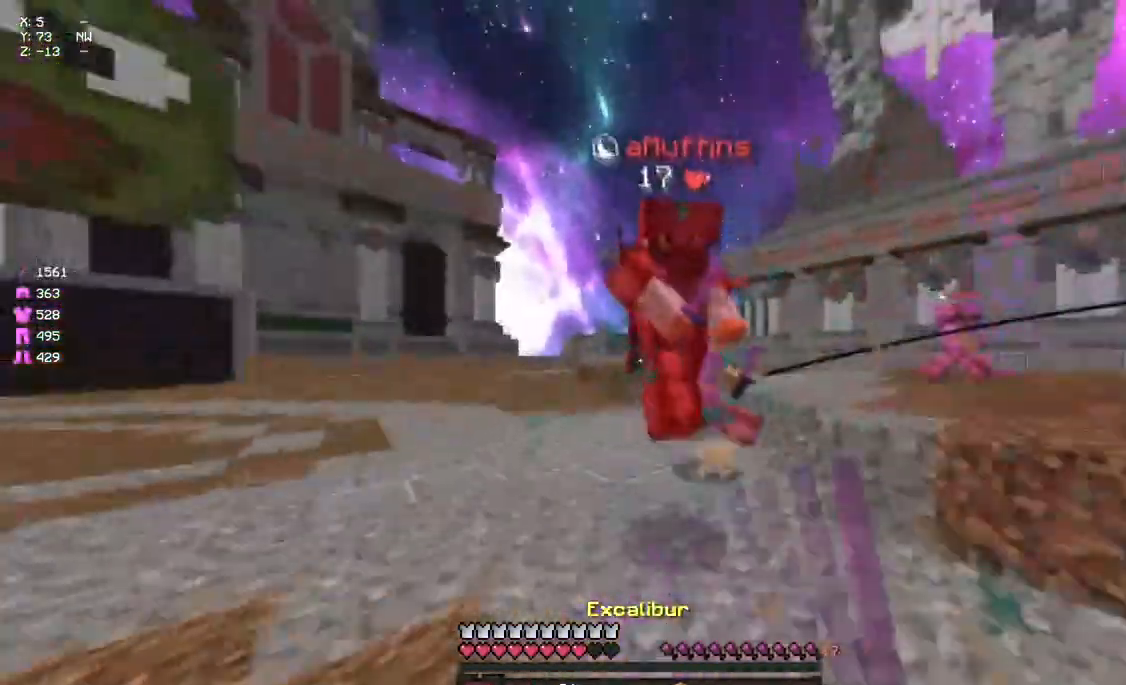
{"keys": ["d", "w"], "mouse": [], "events": [[17, "mouse_left", "down"], [83, "mouse_left", "up"], [133, "mouse_left", "down"], [133, "w", "up"], [183, "mouse_left", "up"], [183, "w", "down"], [233, "mouse_left", "down"], [300, "mouse_left", "up"], [400, "mouse_left", "down"], [467, "mouse_left", "up"]]}
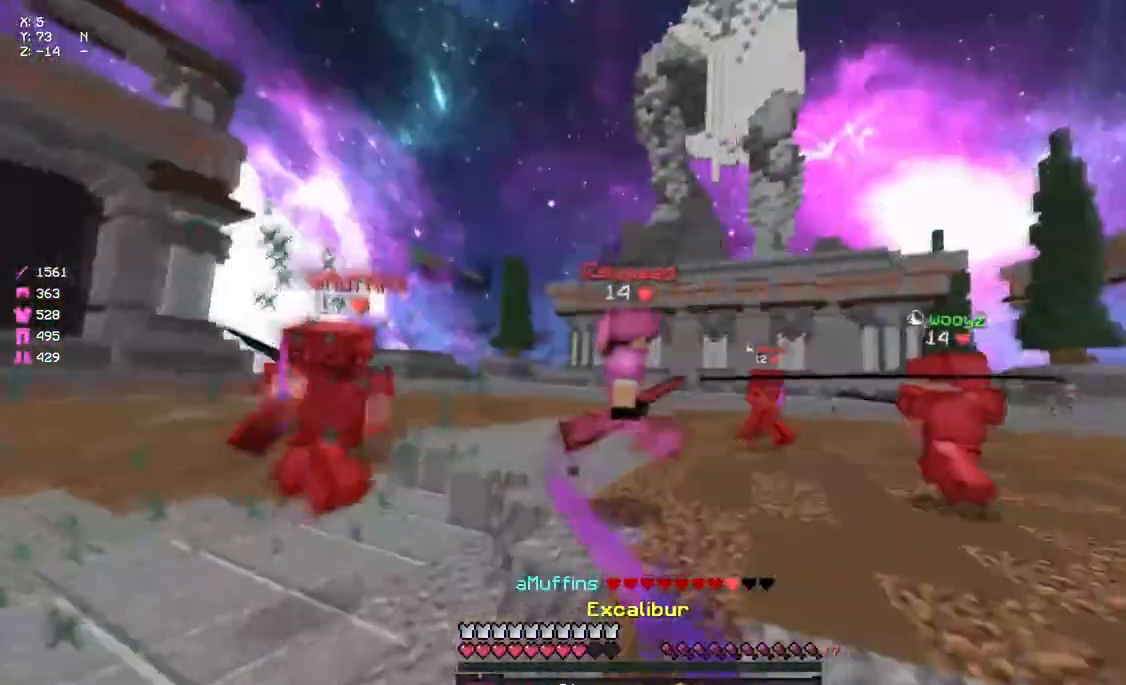
{"keys": ["w"], "mouse": ["right"], "events": [[17, "mouse_left", "down"], [67, "mouse_left", "up"], [133, "mouse_left", "down"], [183, "mouse_left", "up"], [233, "d", "up"], [233, "mouse_left", "down"], [233, "space", "down"], [300, "mouse_left", "up"], [450, "mouse_right", "down"], [450, "space", "up"]]}
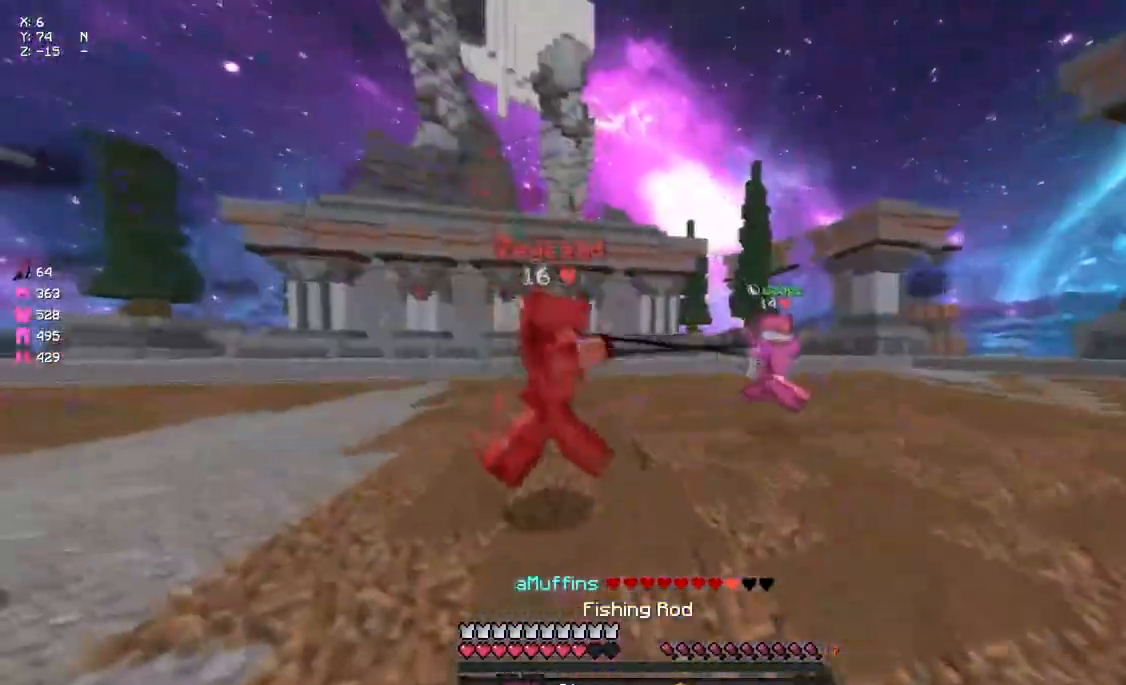
{"keys": ["d", "w"], "mouse": [], "events": [[17, "mouse_right", "up"], [117, "mouse_left", "down"], [233, "mouse_left", "up"], [283, "mouse_left", "down"], [333, "mouse_left", "up"], [400, "d", "down"], [400, "mouse_left", "down"], [450, "mouse_left", "up"]]}
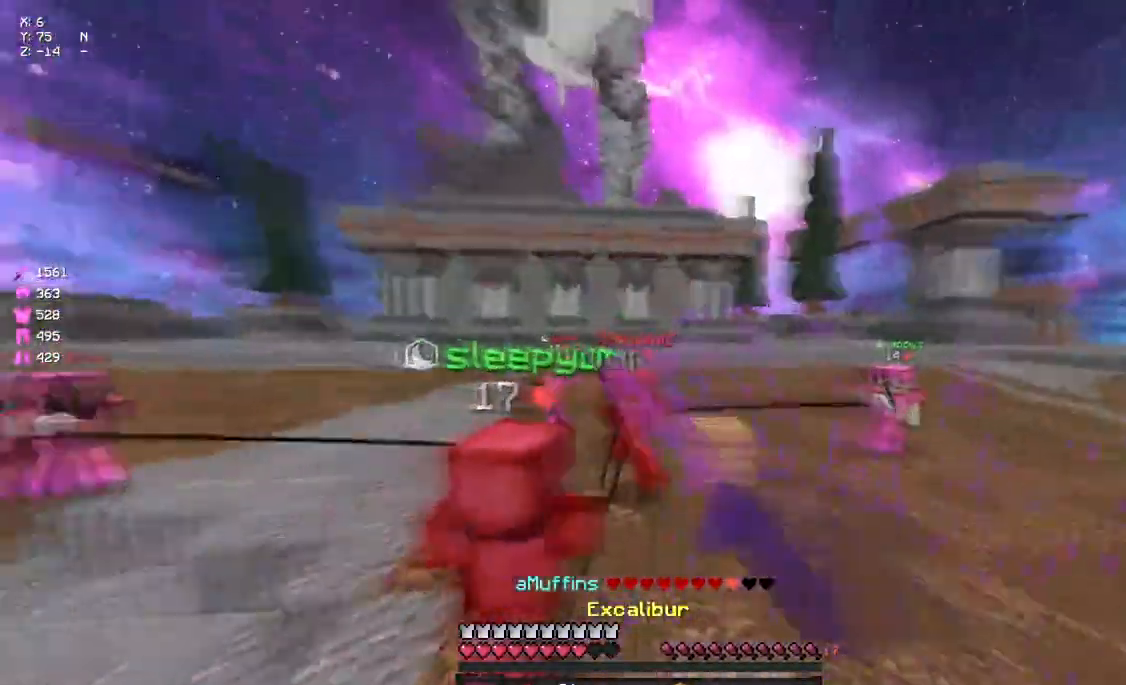
{"keys": ["a", "w"], "mouse": [], "events": [[67, "d", "up"], [150, "mouse_right", "down"], [233, "mouse_right", "up"], [283, "a", "down"], [450, "mouse_right", "down"], [500, "mouse_right", "up"]]}
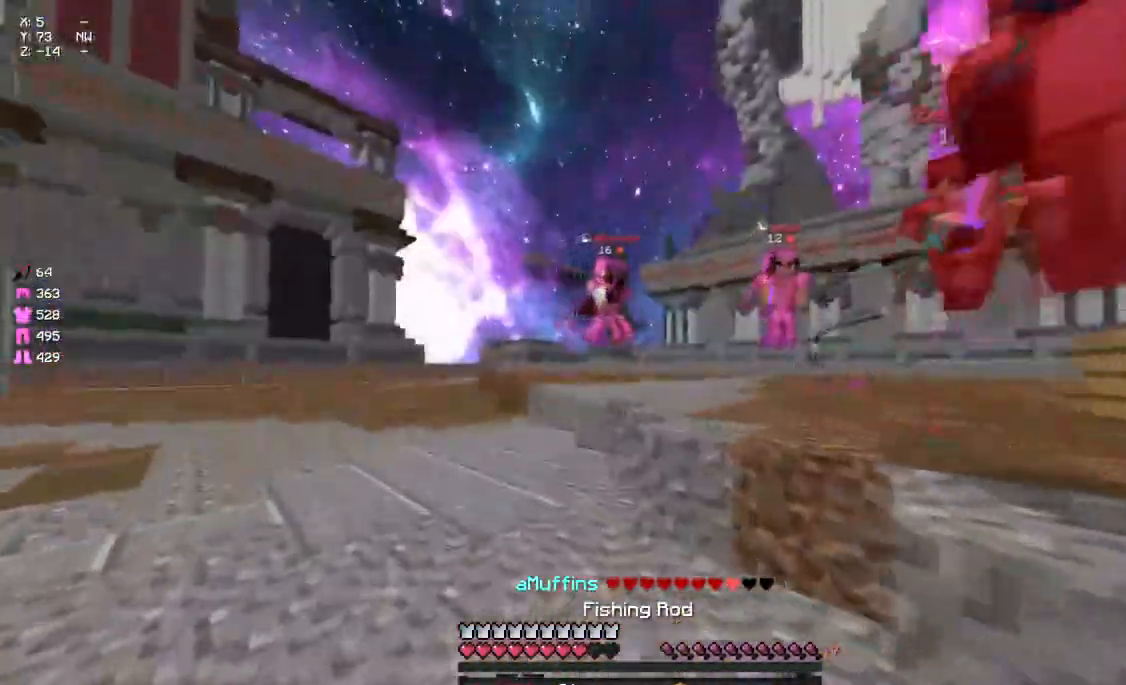
{"keys": ["d", "w"], "mouse": ["left"], "events": [[117, "a", "up"], [117, "d", "down"], [217, "space", "down"], [283, "mouse_left", "down"], [333, "d", "up"], [333, "mouse_left", "up"], [333, "space", "up"], [383, "mouse_left", "down"], [433, "d", "down"], [433, "mouse_left", "up"], [500, "mouse_left", "down"]]}
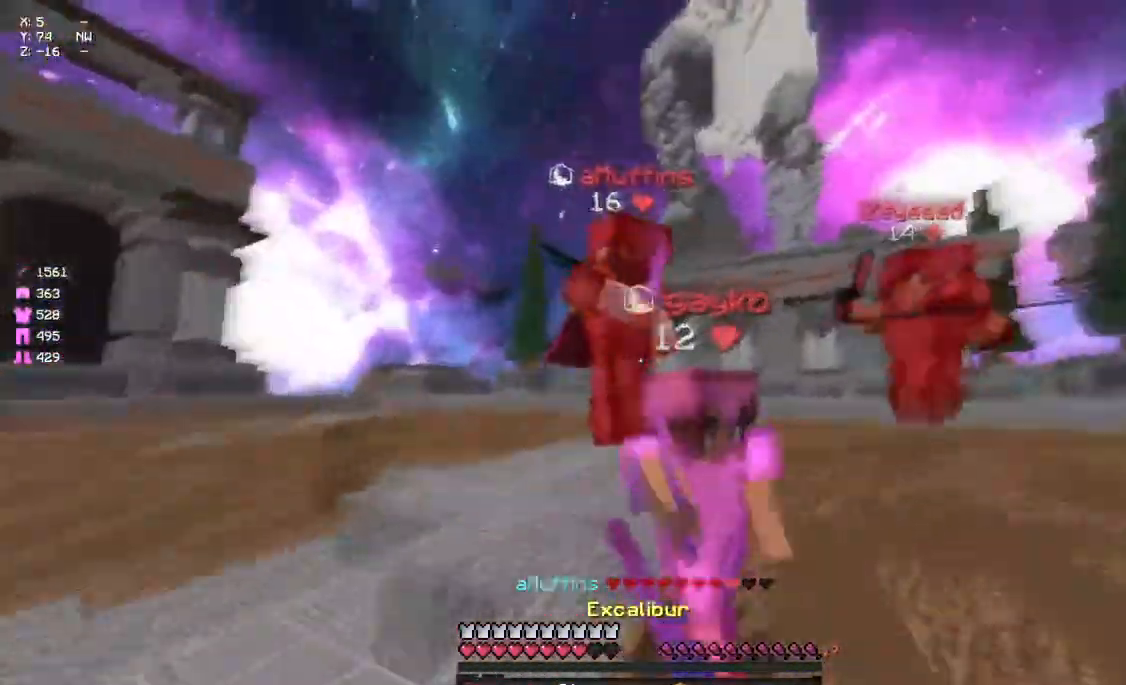
{"keys": ["a", "w"], "mouse": ["left"], "events": [[50, "mouse_left", "up"], [100, "mouse_left", "down"], [167, "mouse_left", "up"], [200, "mouse_left", "down"], [333, "a", "down"], [333, "d", "up"], [333, "mouse_left", "up"], [333, "w", "up"], [383, "mouse_left", "down"], [433, "mouse_left", "up"], [433, "w", "down"], [483, "mouse_left", "down"]]}
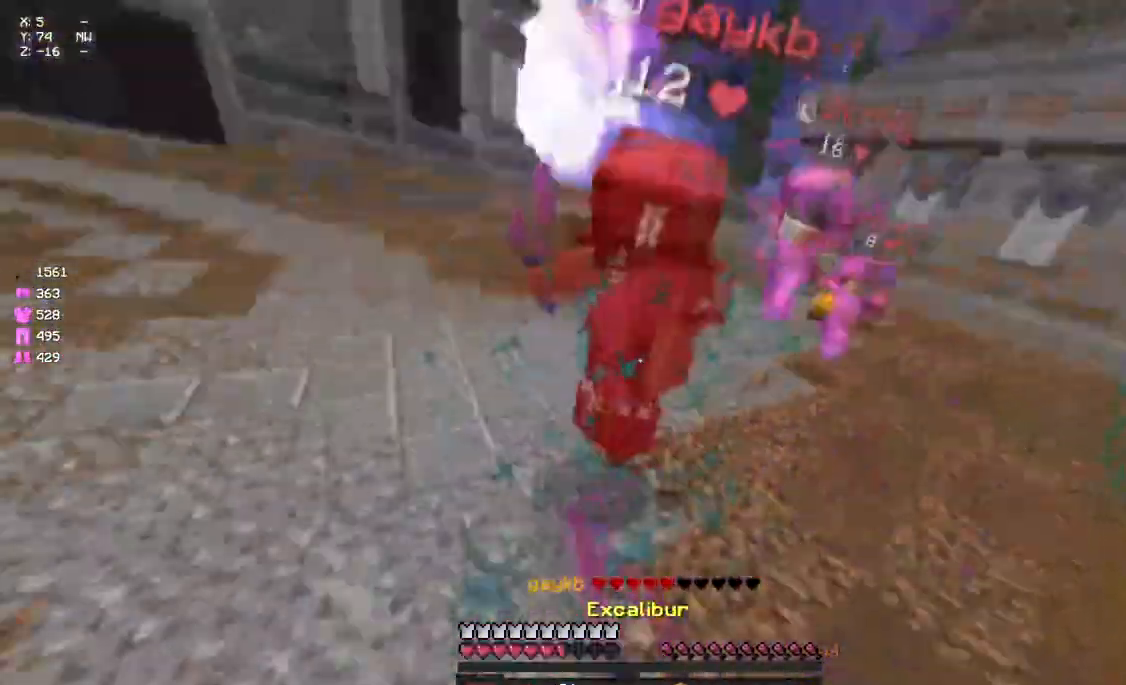
{"keys": ["a", "s"], "mouse": ["right"], "events": [[50, "mouse_left", "up"], [100, "mouse_left", "down"], [100, "mouse_right", "down"], [150, "mouse_right", "up"], [217, "mouse_left", "up"], [217, "w", "up"], [267, "mouse_left", "down"], [317, "mouse_left", "up"], [383, "s", "down"], [483, "mouse_right", "down"]]}
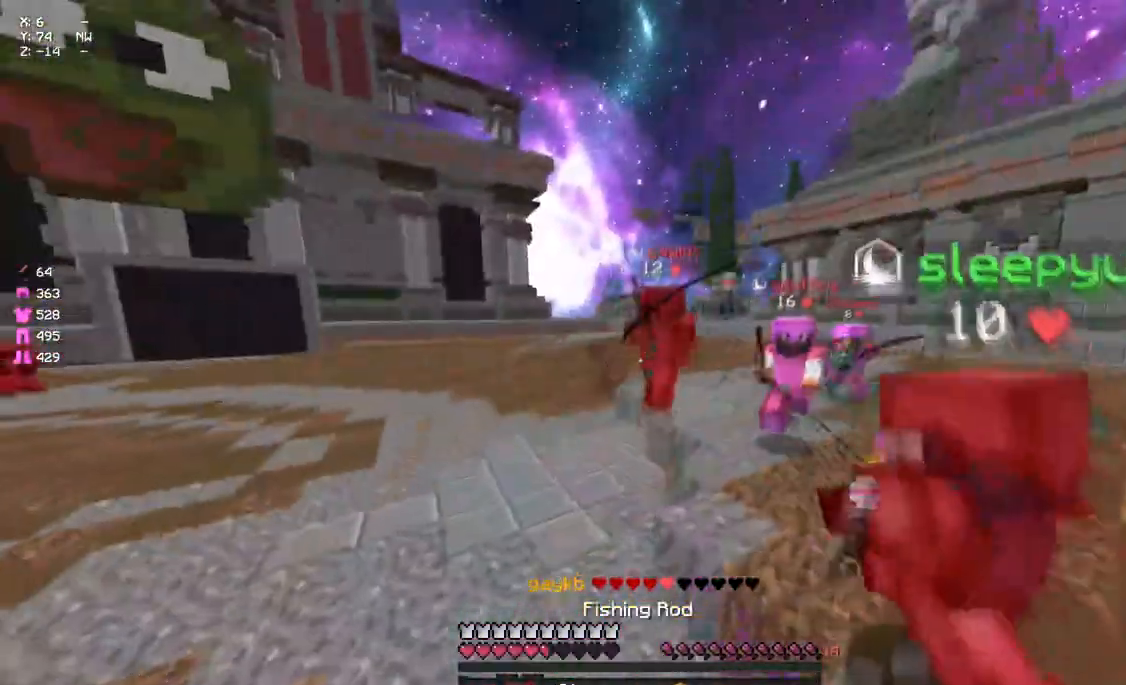
{"keys": ["a", "w"], "mouse": [], "events": [[100, "mouse_right", "up"], [200, "mouse_right", "down"], [200, "s", "up"], [317, "mouse_right", "up"], [317, "w", "down"]]}
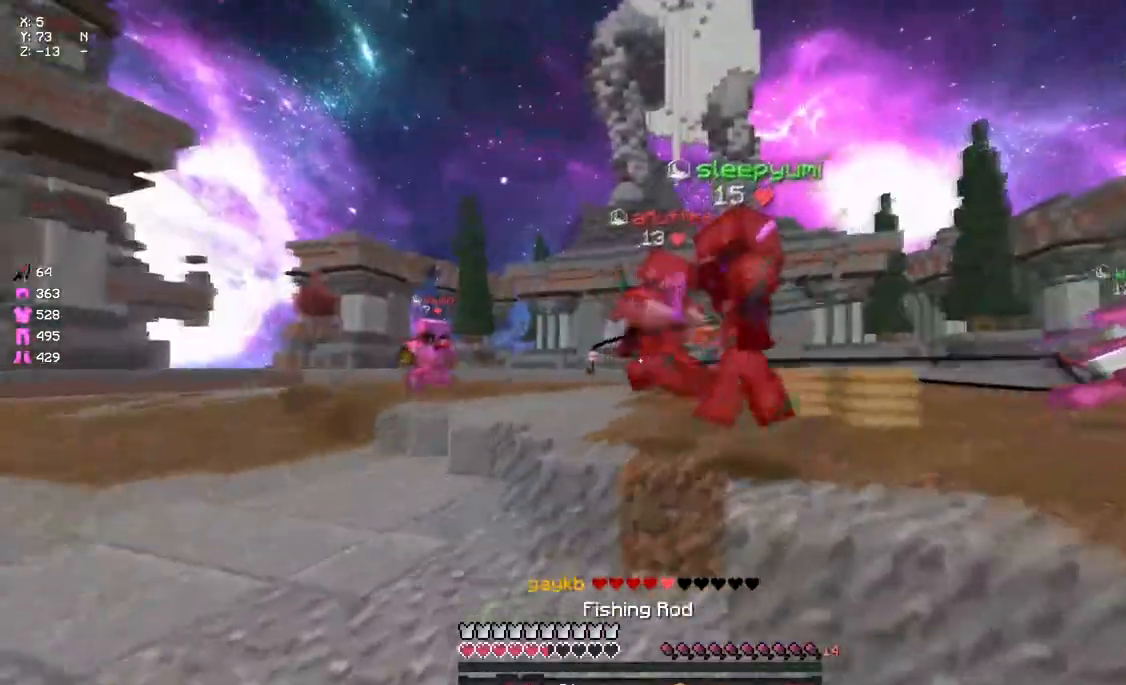
{"keys": ["d", "w"], "mouse": ["left"], "events": [[33, "a", "up"], [150, "space", "down"], [250, "mouse_left", "down"], [250, "space", "up"], [300, "mouse_left", "up"], [367, "d", "down"], [367, "mouse_left", "down"], [417, "mouse_left", "up"], [467, "mouse_left", "down"]]}
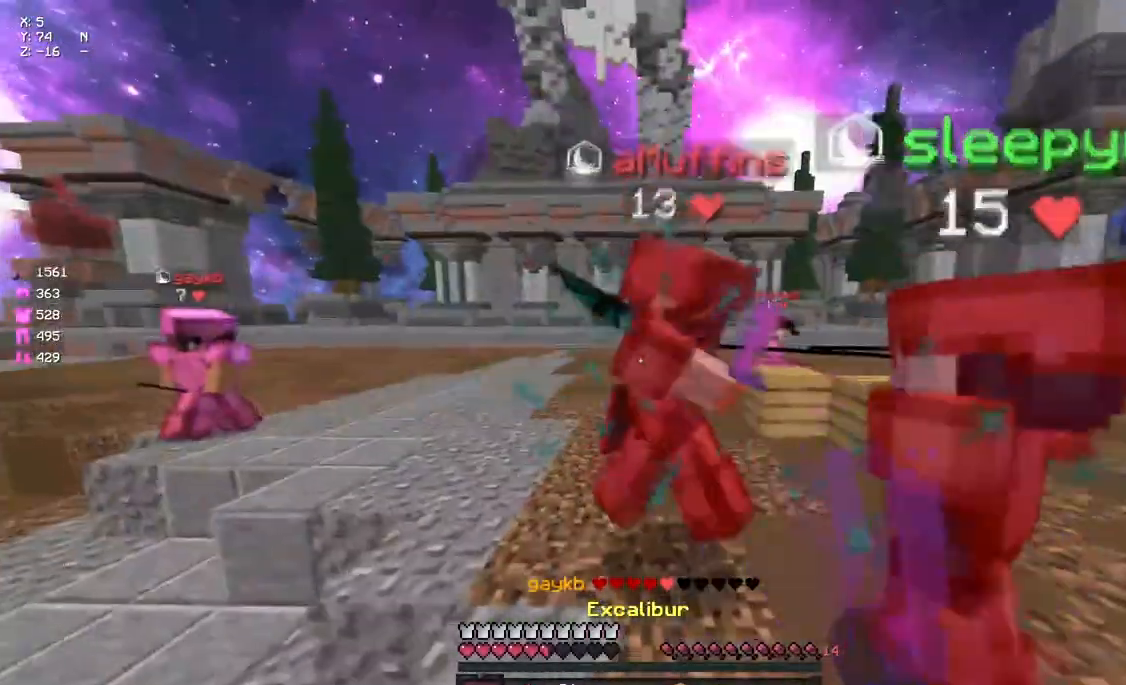
{"keys": ["a", "s"], "mouse": ["left"], "events": [[133, "mouse_left", "up"], [233, "a", "down"], [233, "d", "up"], [233, "mouse_left", "down"], [233, "w", "up"], [300, "mouse_left", "up"], [350, "mouse_left", "down"], [350, "s", "down"], [400, "mouse_left", "up"], [467, "mouse_left", "down"]]}
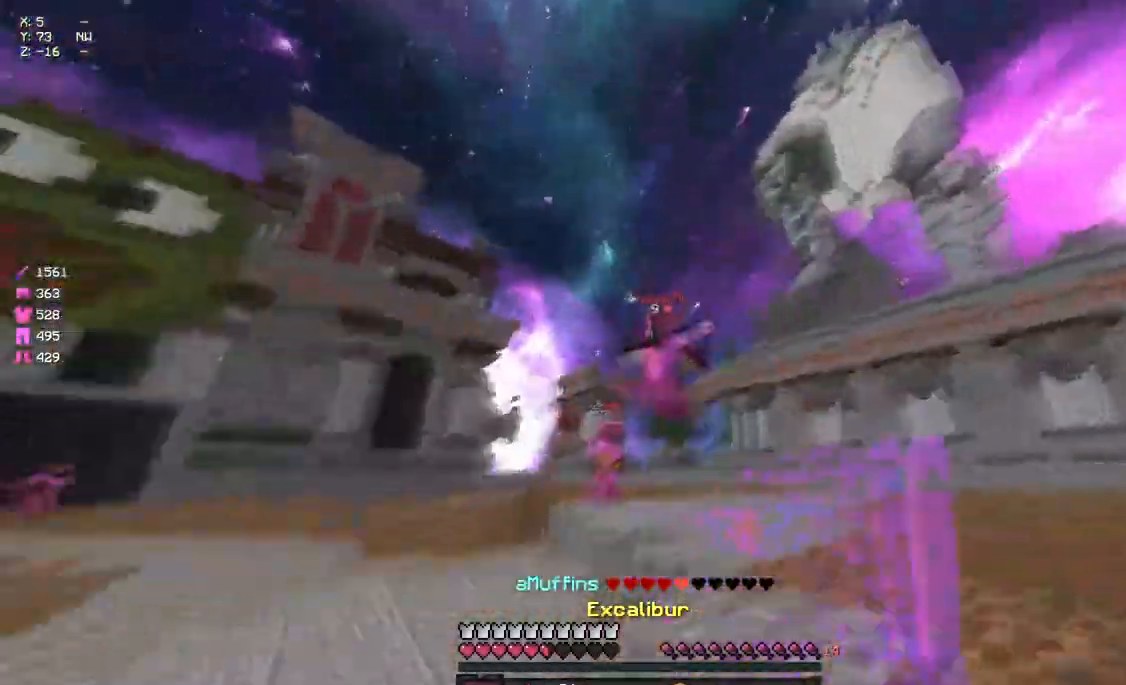
{"keys": ["w"], "mouse": [], "events": [[17, "mouse_left", "up"], [50, "mouse_right", "down"], [67, "a", "up"], [67, "s", "up"], [133, "d", "down"], [133, "mouse_right", "up"], [183, "space", "down"], [183, "w", "down"], [383, "d", "up"], [500, "space", "up"]]}
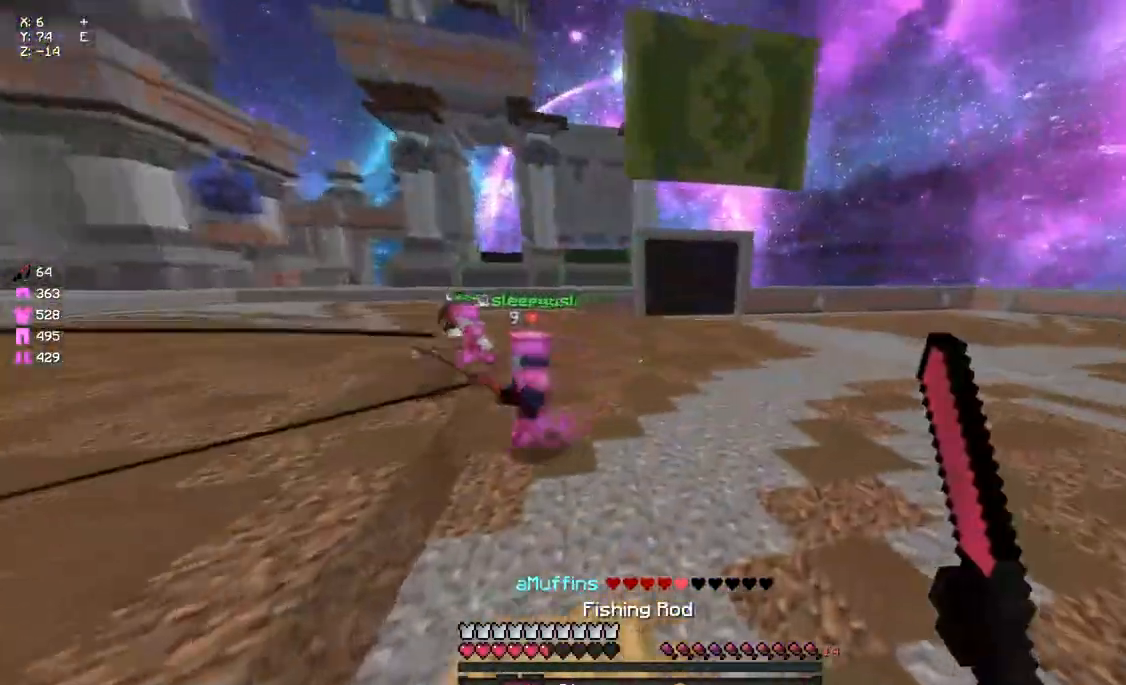
{"keys": ["space", "w"], "mouse": [], "events": [[383, "space", "down"]]}
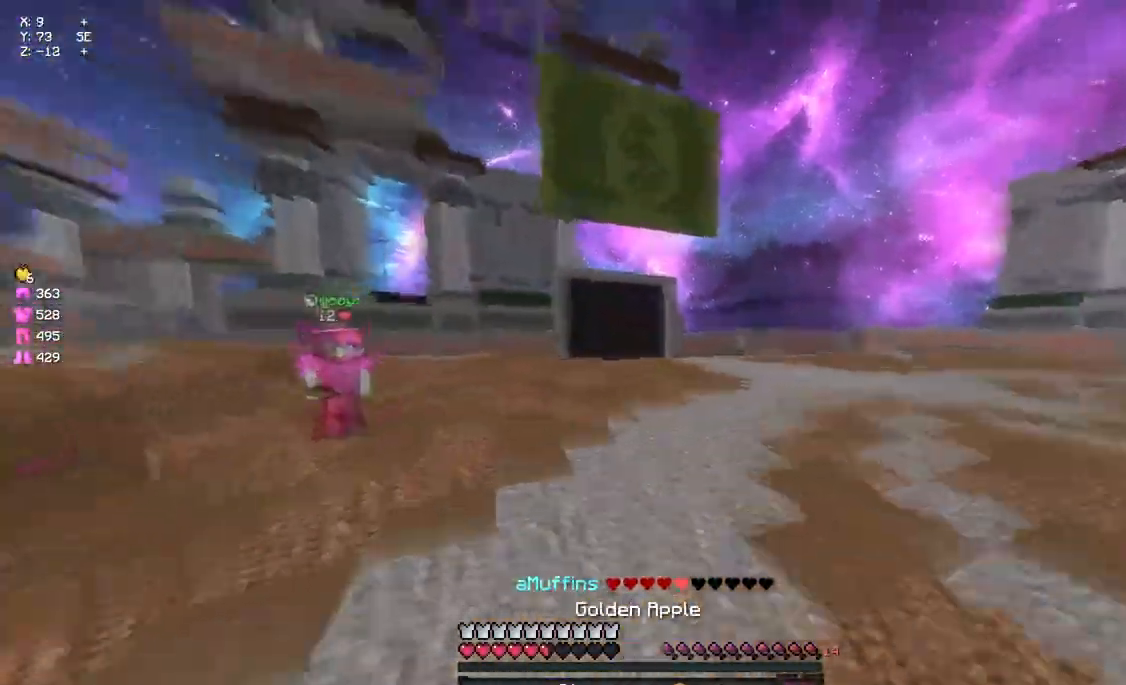
{"keys": ["d", "s"], "mouse": ["left", "right"], "events": [[50, "d", "down"], [100, "mouse_left", "down"], [100, "mouse_right", "down"], [217, "w", "up"], [267, "s", "down"], [267, "space", "up"]]}
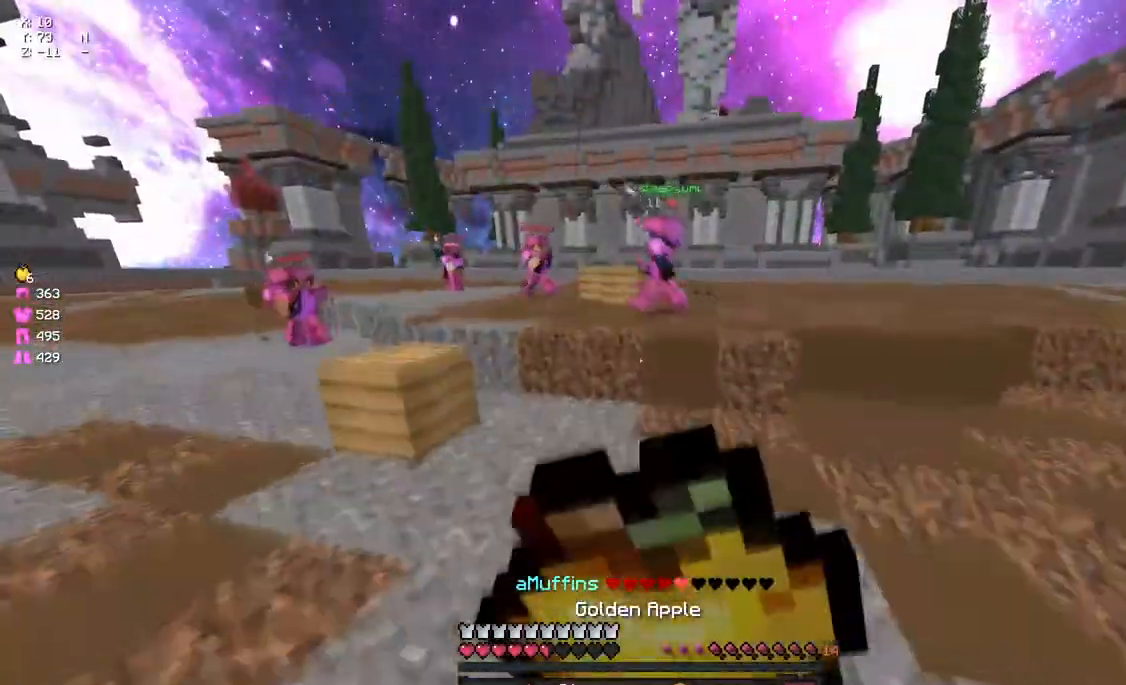
{"keys": ["d", "w"], "mouse": ["left", "right"], "events": [[367, "s", "up"], [483, "w", "down"]]}